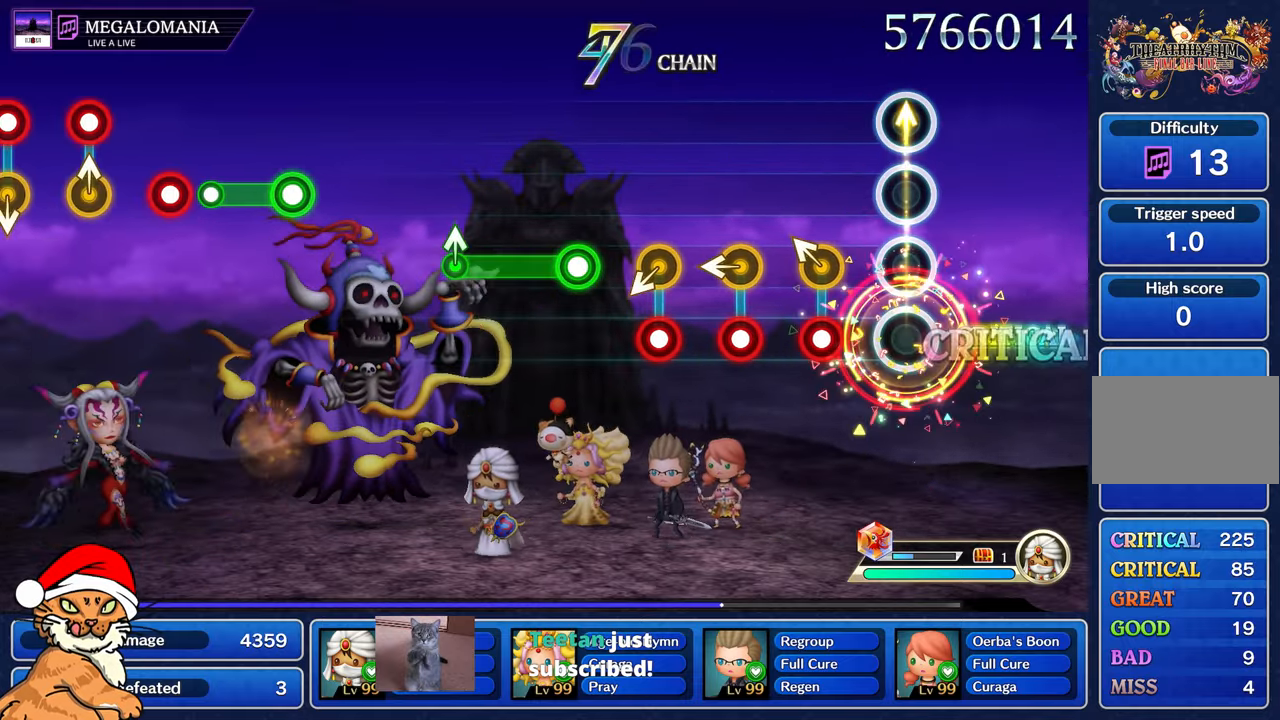
Gameplay with a controller (PlayStation layout); each line is a JSON object with the inputs held at the frame after it (dt_ms = milliseconds from this image to that frame). "events" lists button and stick changes between this image and that frame as [ms after this image, input, new state], when the widget could be followed in between. Not read: L3 R3.
{"dt_ms": 500, "buttons": ["R1"], "left_stick": "center", "right_stick": "center", "events": [[33, "right_stick", "center"], [250, "R1", "down"], [317, "left_stick", "left"], [383, "R1", "up"], [450, "left_stick", "center"], [500, "R1", "down"]]}
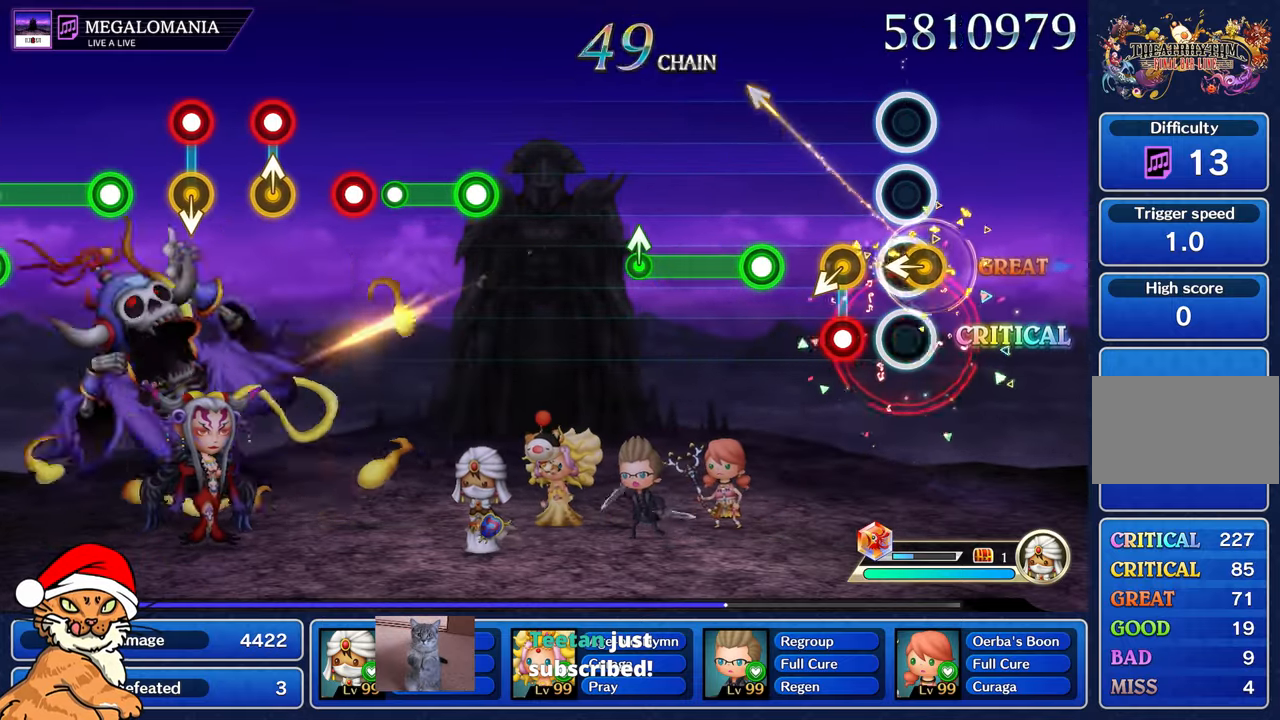
{"dt_ms": 500, "buttons": ["R1"], "left_stick": "center", "right_stick": "center", "events": [[33, "left_stick", "left"], [117, "R1", "up"], [167, "left_stick", "center"], [217, "R1", "down"], [333, "R1", "up"], [433, "R1", "down"]]}
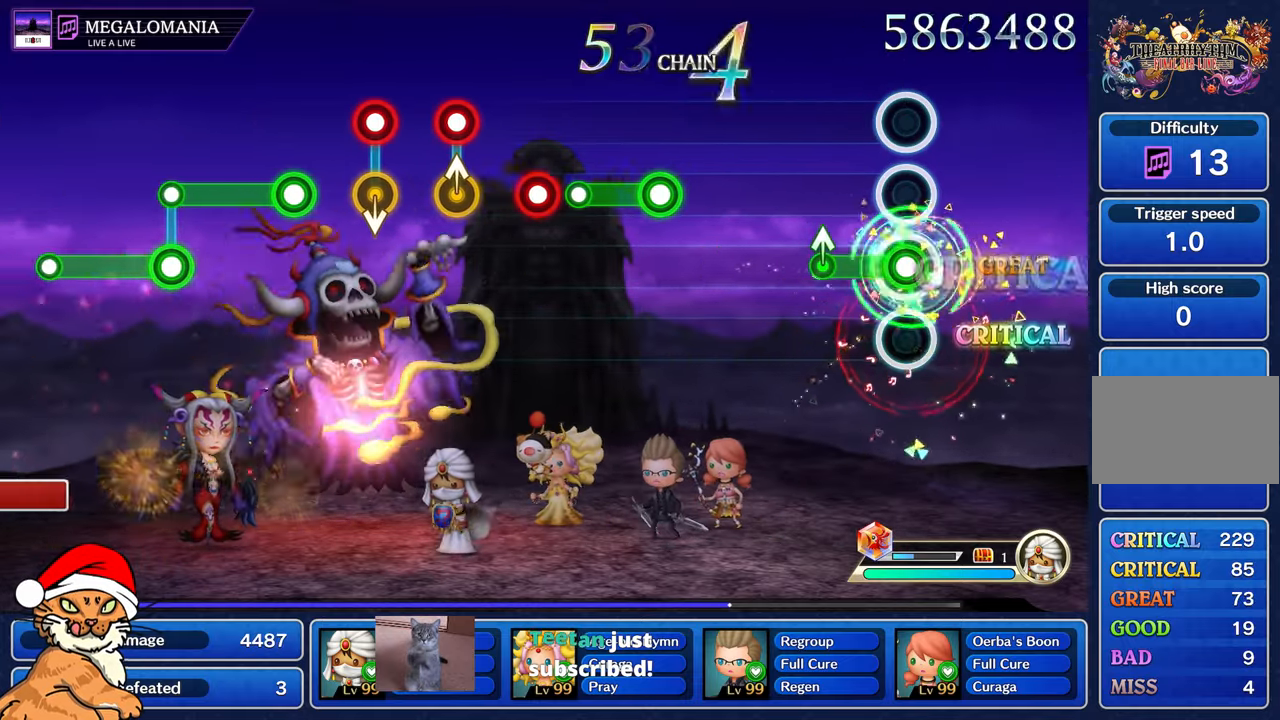
{"dt_ms": 500, "buttons": [], "left_stick": "center", "right_stick": "center", "events": [[267, "R1", "up"], [283, "left_stick", "up-left"], [417, "left_stick", "center"]]}
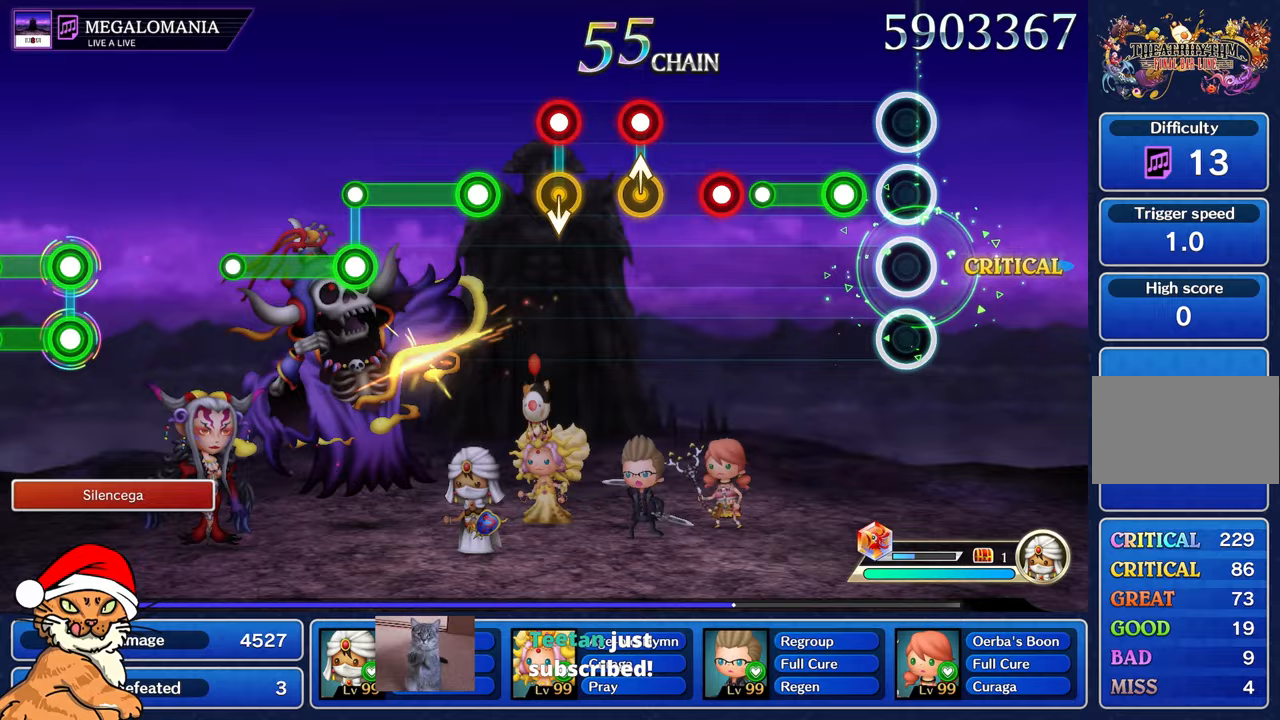
{"dt_ms": 500, "buttons": [], "left_stick": "center", "right_stick": "center", "events": [[200, "R1", "down"], [433, "R1", "up"]]}
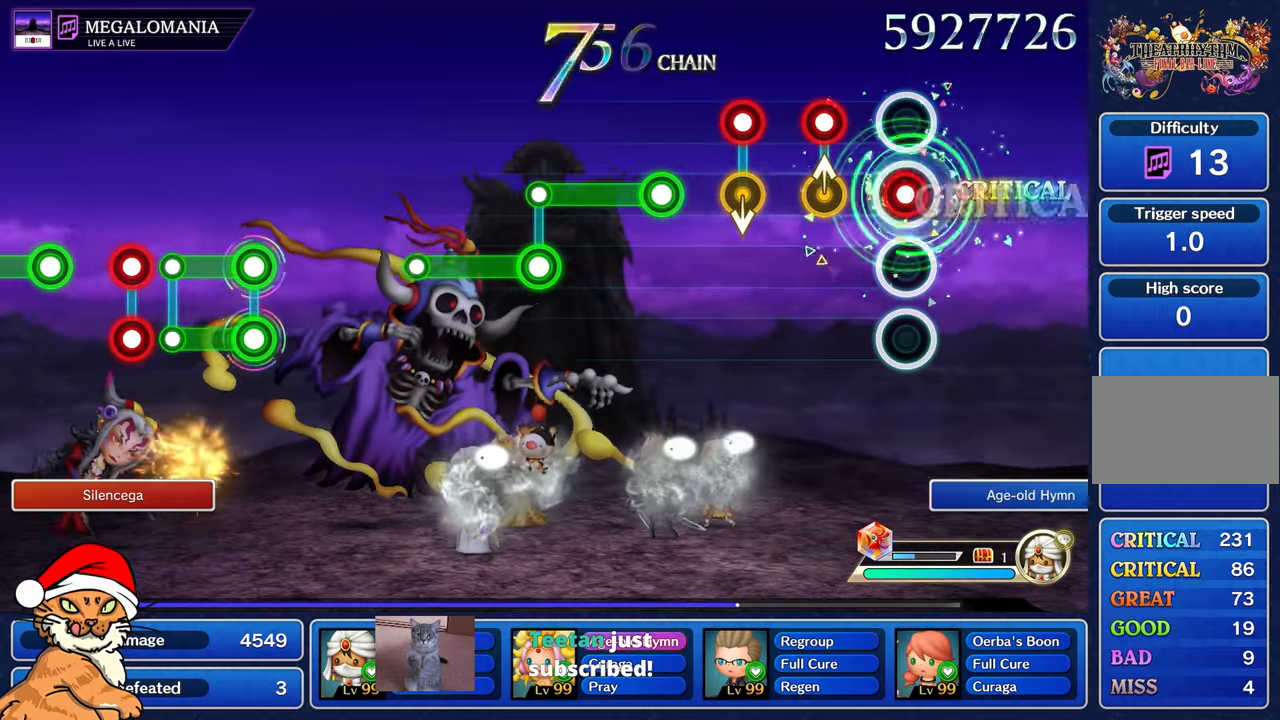
{"dt_ms": 500, "buttons": ["R1"], "left_stick": "center", "right_stick": "center", "events": [[67, "R1", "down"], [150, "R1", "up"], [267, "R1", "down"], [267, "left_stick", "up"], [400, "R1", "up"], [417, "left_stick", "center"], [500, "R1", "down"]]}
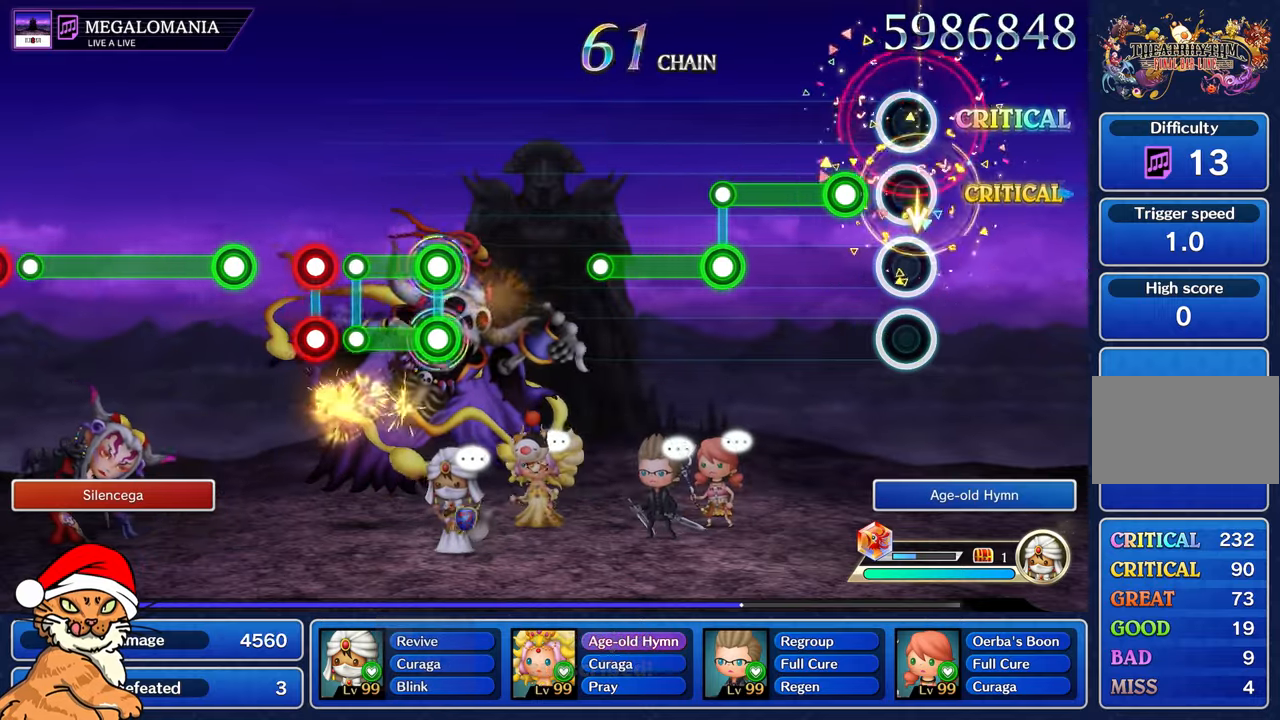
{"dt_ms": 500, "buttons": ["R1"], "left_stick": "center", "right_stick": "center", "events": [[117, "R1", "up"], [233, "R1", "down"]]}
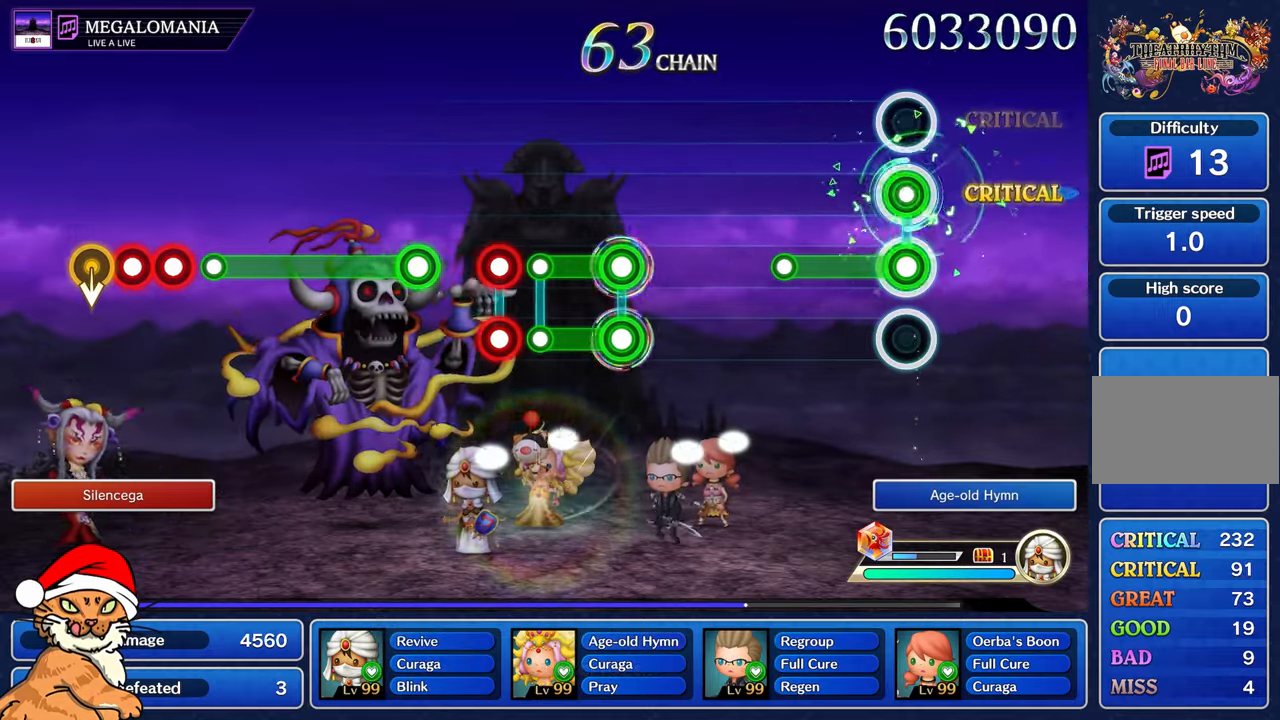
{"dt_ms": 500, "buttons": [], "left_stick": "center", "right_stick": "center", "events": [[50, "R1", "up"], [67, "L1", "down"], [367, "L1", "up"]]}
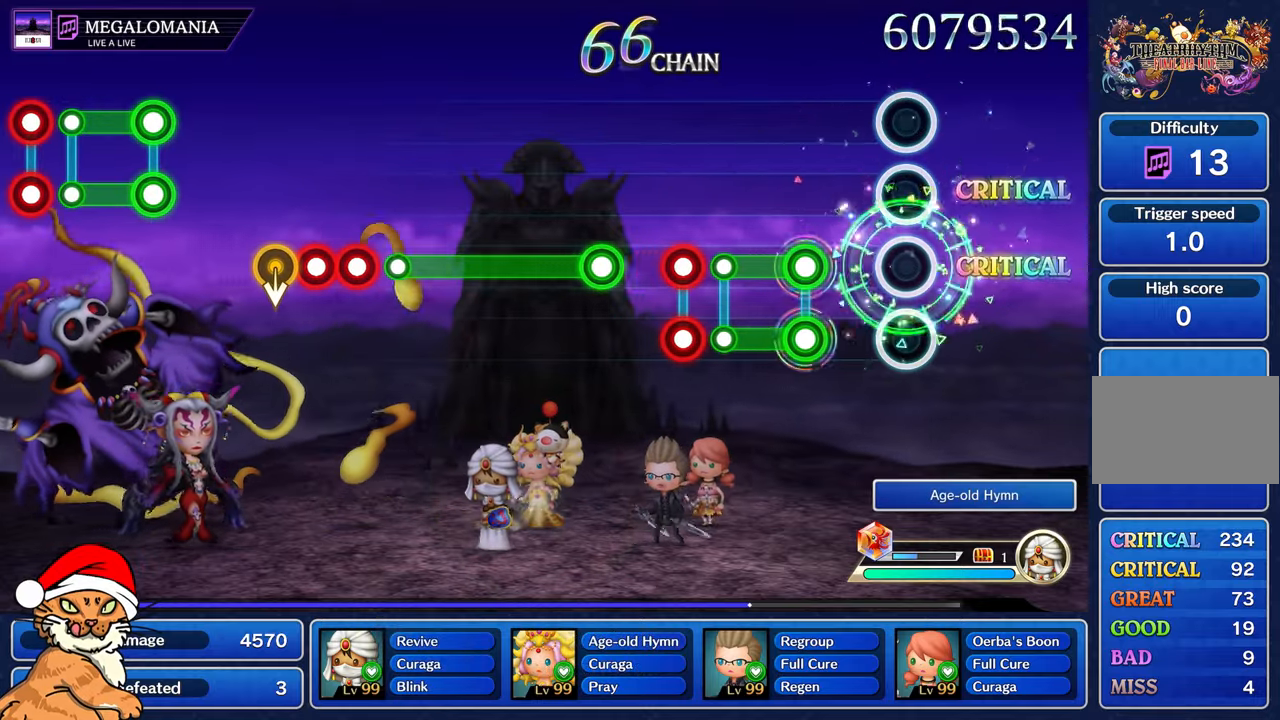
{"dt_ms": 500, "buttons": ["L1", "R1"], "left_stick": "center", "right_stick": "center", "events": [[267, "L1", "down"], [283, "R1", "down"]]}
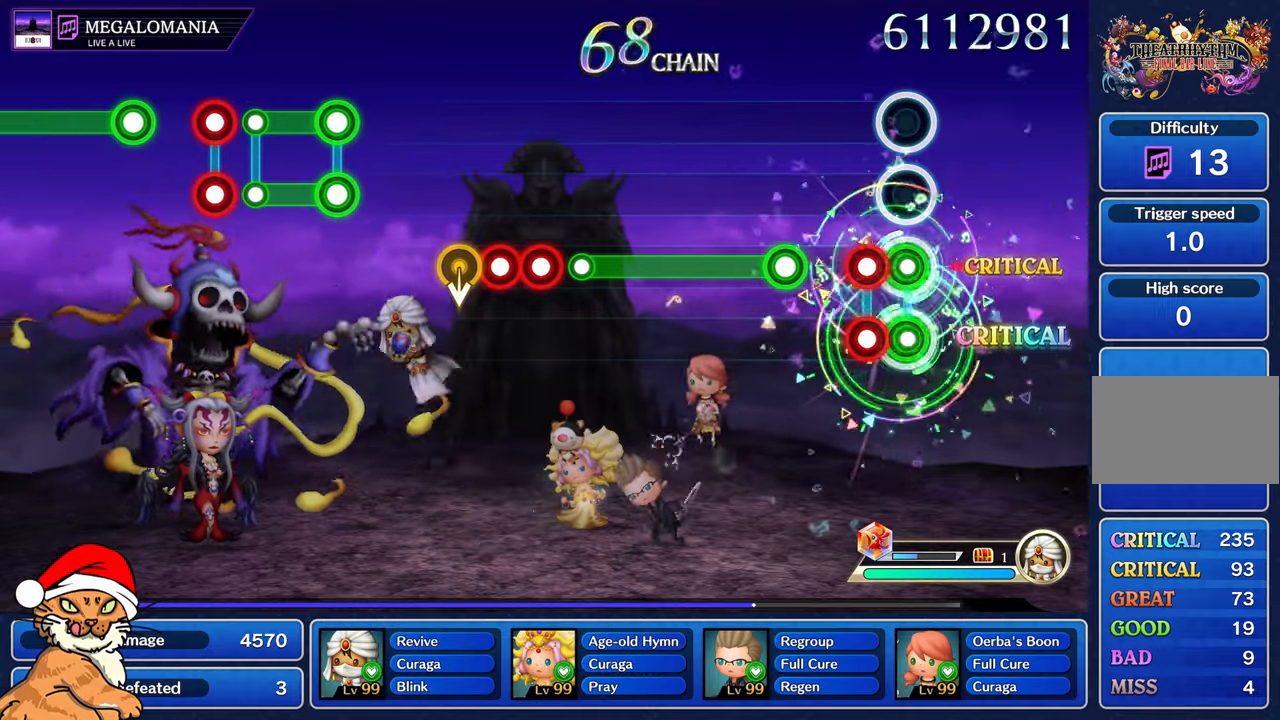
{"dt_ms": 500, "buttons": ["R1"], "left_stick": "center", "right_stick": "center", "events": [[50, "L1", "up"], [50, "R1", "up"], [167, "L1", "down"], [167, "R1", "down"], [267, "R1", "up"], [283, "L1", "up"], [417, "R1", "down"]]}
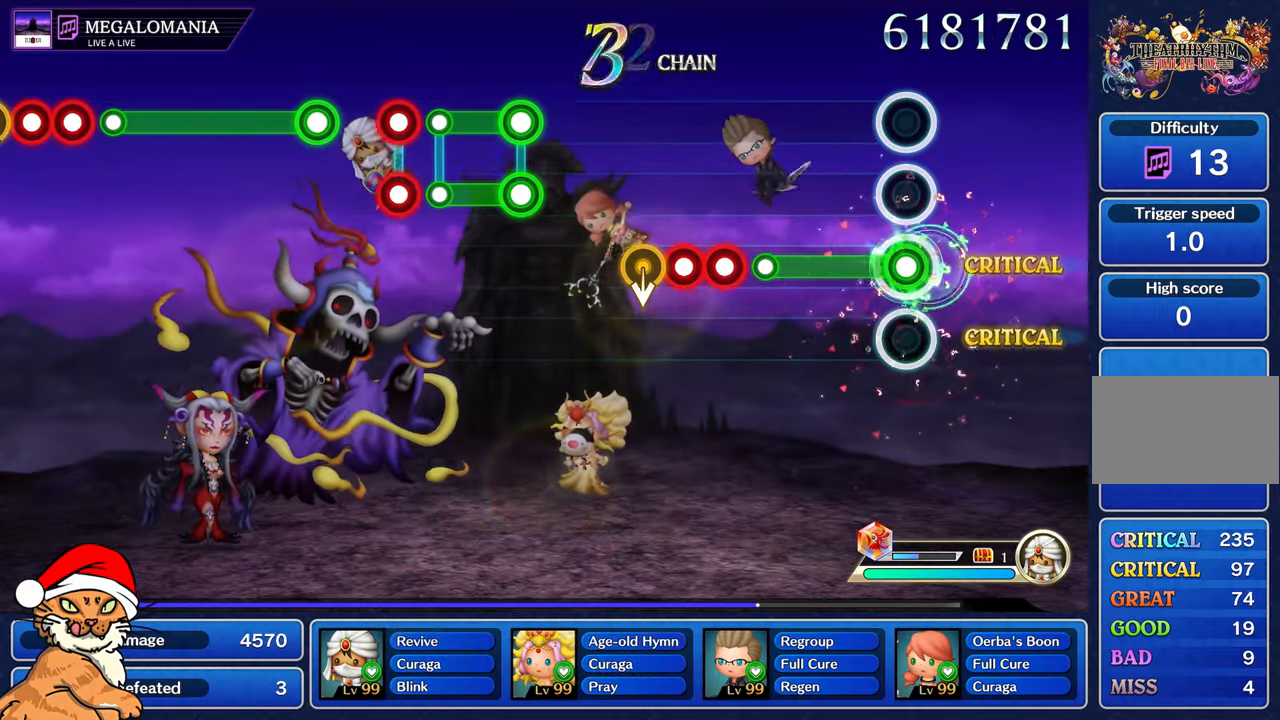
{"dt_ms": 500, "buttons": [], "left_stick": "center", "right_stick": "center", "events": [[467, "R1", "up"]]}
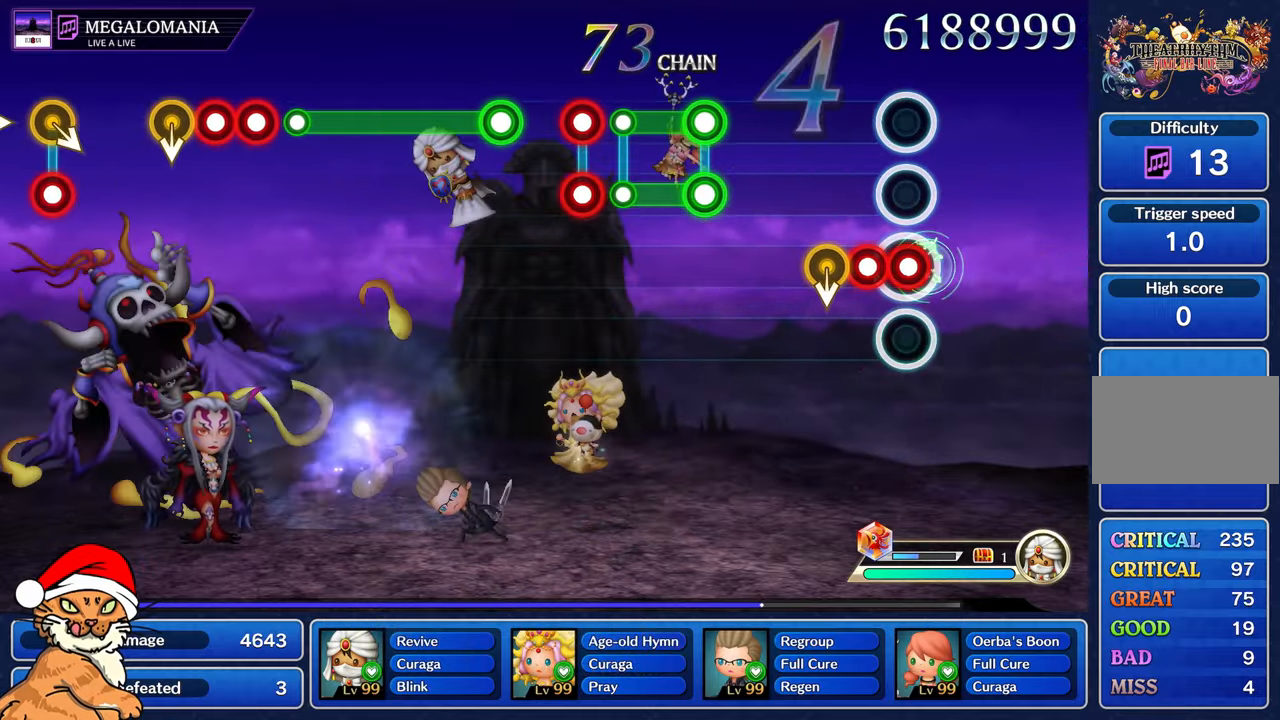
{"dt_ms": 500, "buttons": [], "left_stick": "center", "right_stick": "center"}
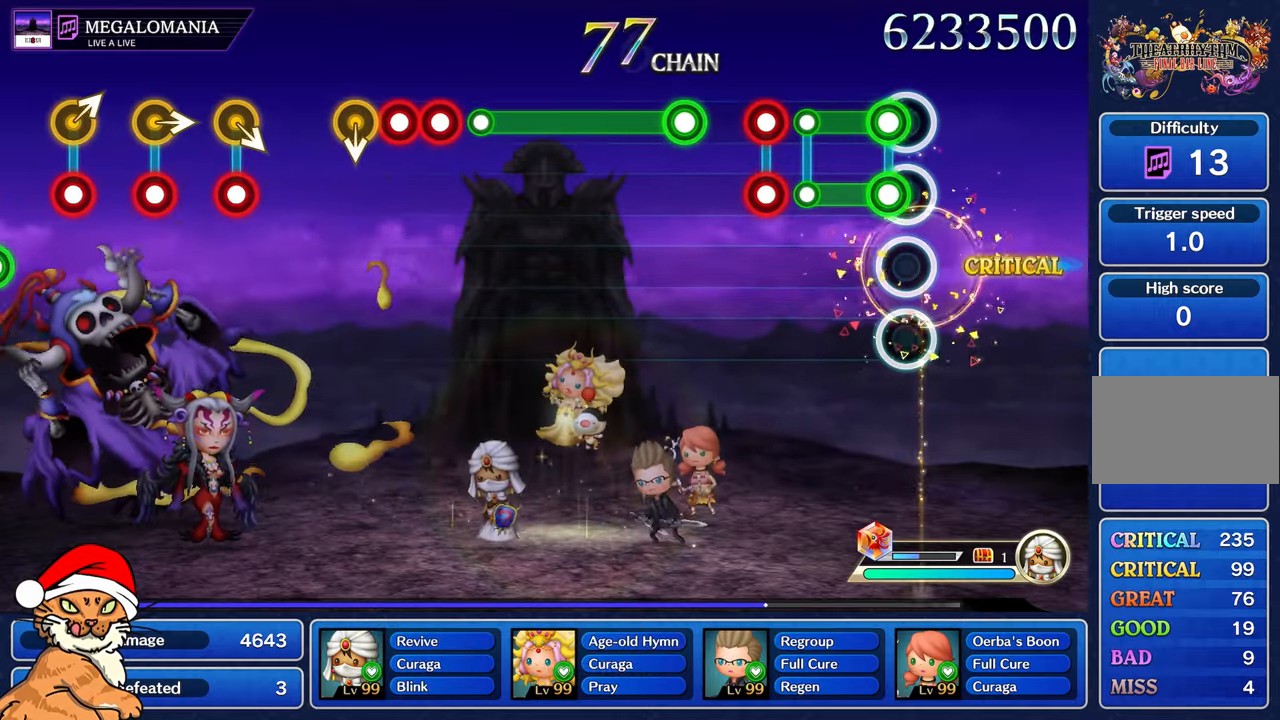
{"dt_ms": 500, "buttons": ["L1", "R1"], "left_stick": "center", "right_stick": "center", "events": [[83, "L1", "down"], [83, "R1", "down"], [283, "L1", "up"], [300, "R1", "up"], [400, "R1", "down"], [417, "L1", "down"]]}
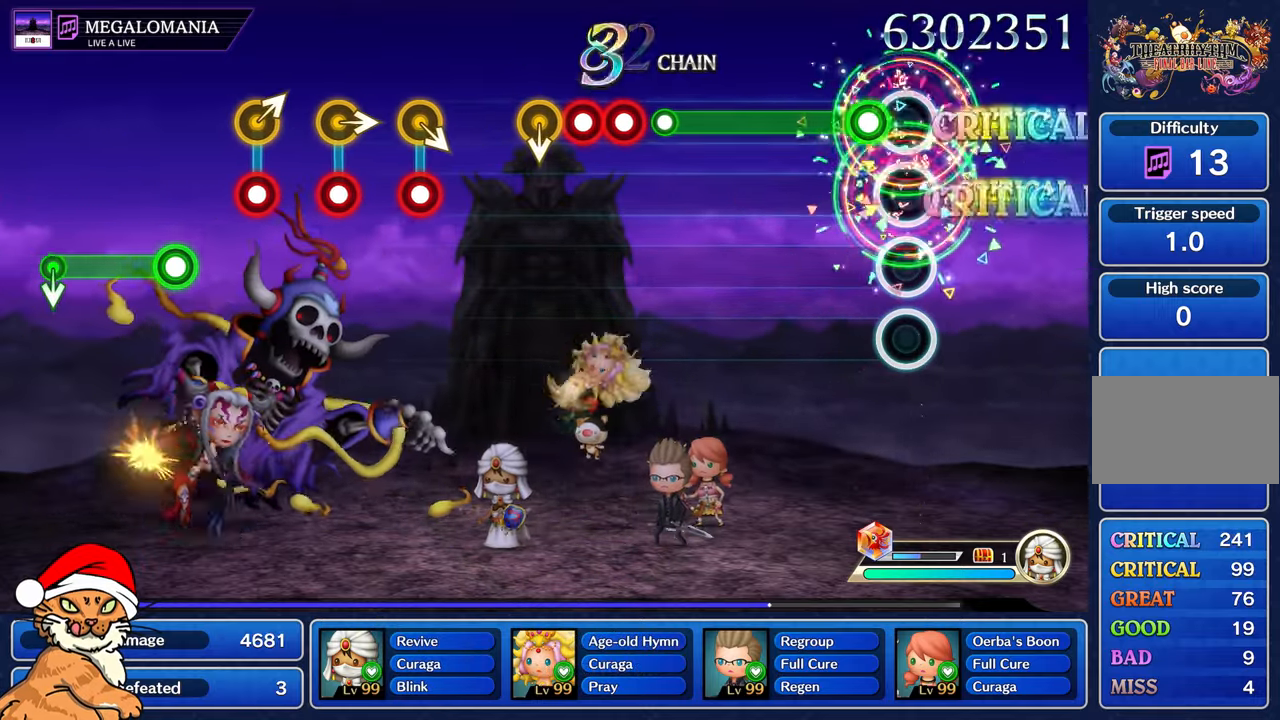
{"dt_ms": 500, "buttons": ["R1"], "left_stick": "center", "right_stick": "center", "events": [[17, "R1", "up"], [33, "L1", "up"], [150, "R1", "down"]]}
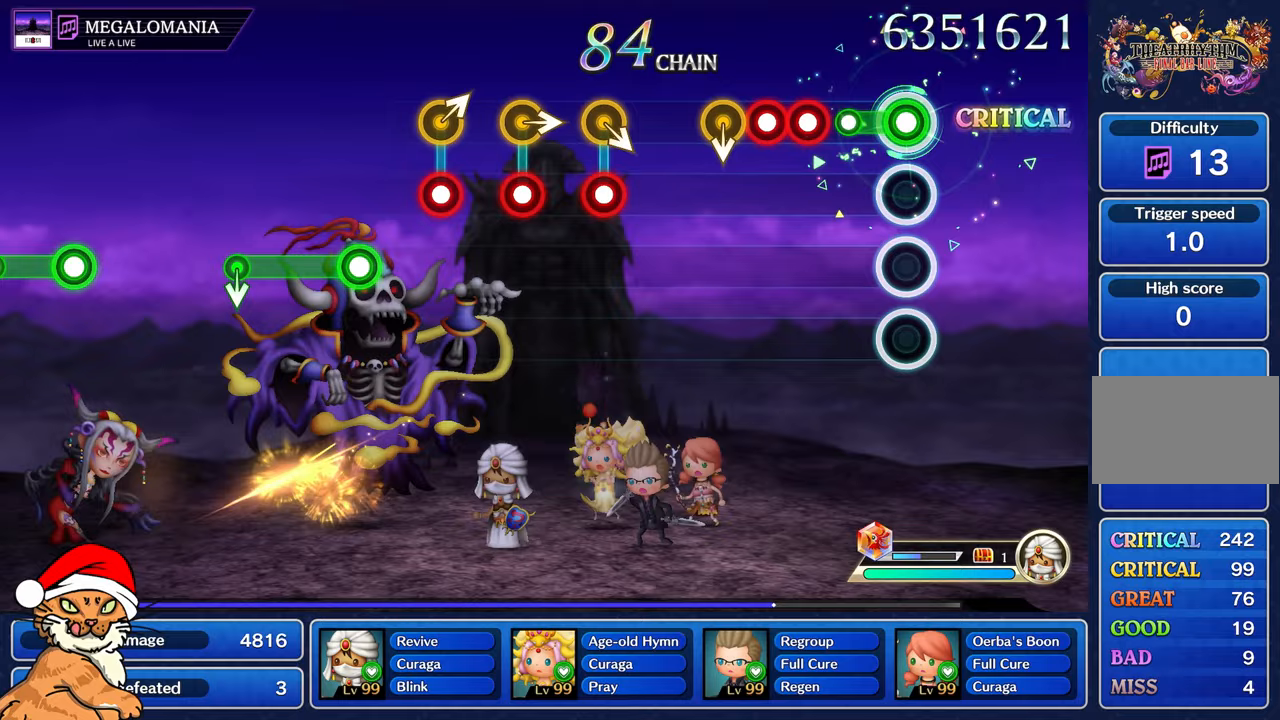
{"dt_ms": 1000, "buttons": [], "left_stick": "center", "right_stick": "center"}
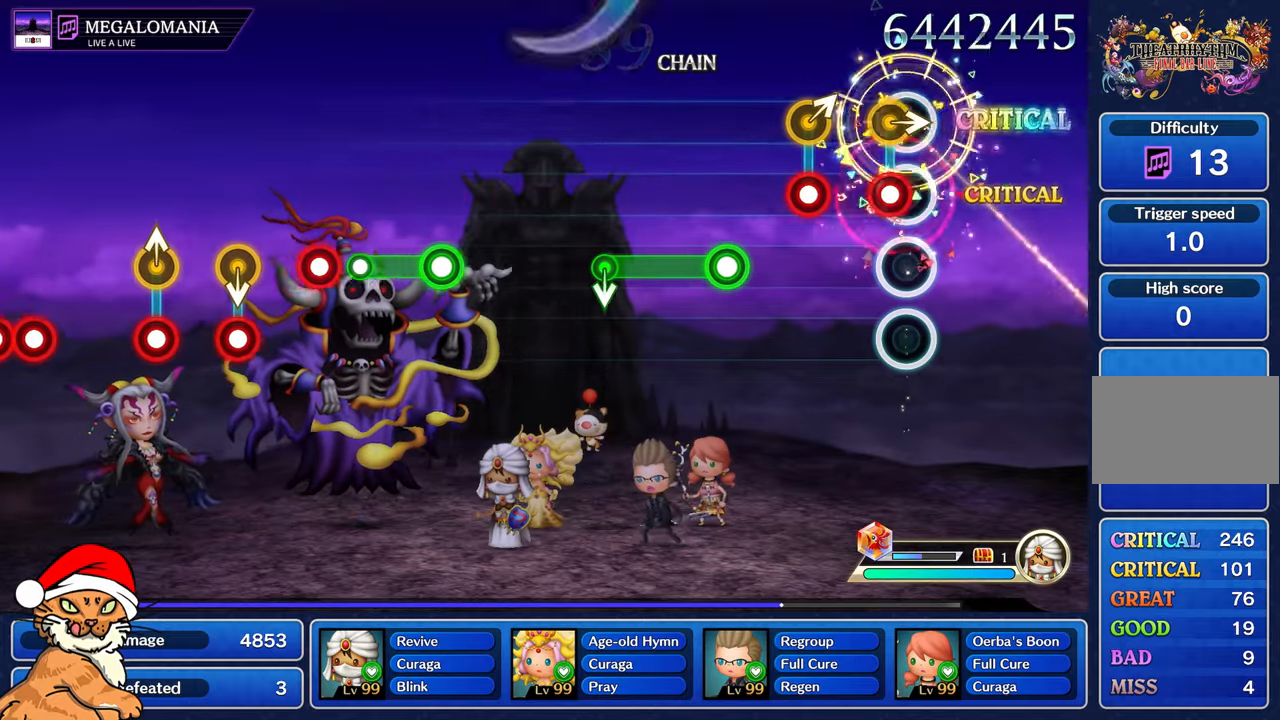
{"dt_ms": 500, "buttons": [], "left_stick": "center", "right_stick": "center", "events": [[67, "R1", "down"], [67, "left_stick", "right"], [200, "R1", "up"], [217, "left_stick", "center"], [283, "left_stick", "right"], [300, "R1", "down"], [400, "R1", "up"], [450, "left_stick", "center"]]}
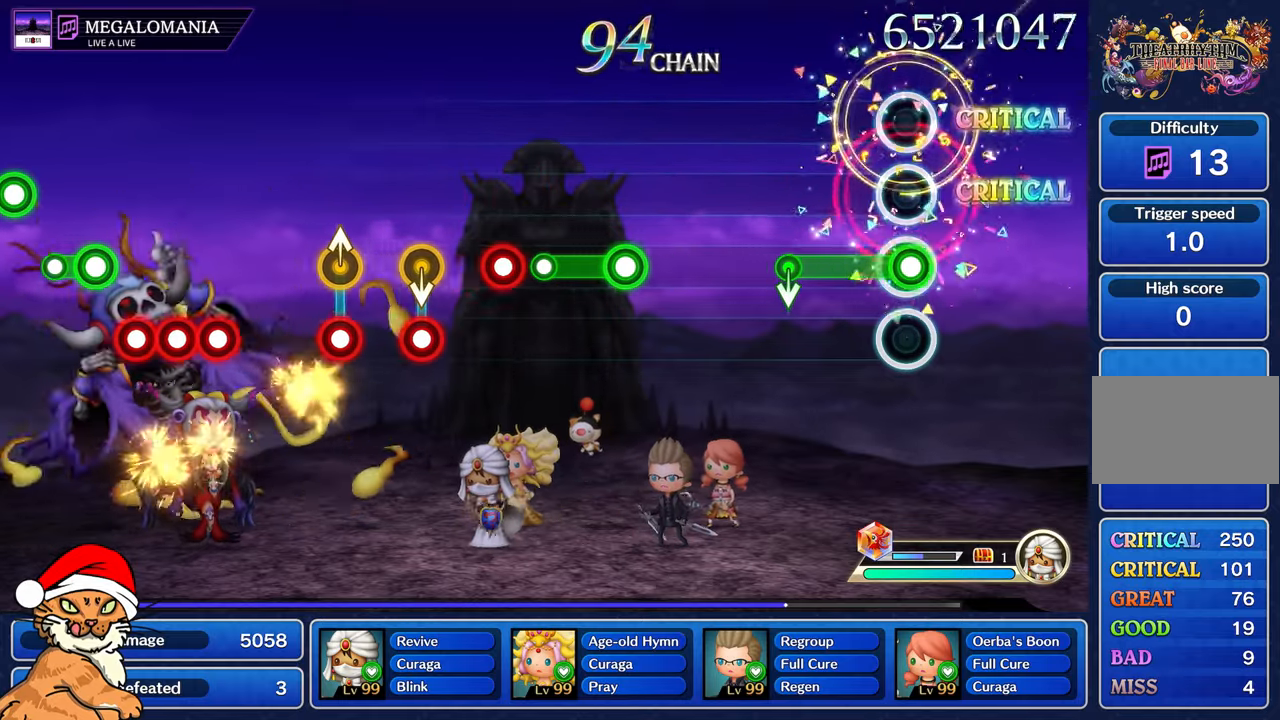
{"dt_ms": 500, "buttons": [], "left_stick": "center", "right_stick": "center", "events": [[17, "R1", "down"], [383, "R1", "up"]]}
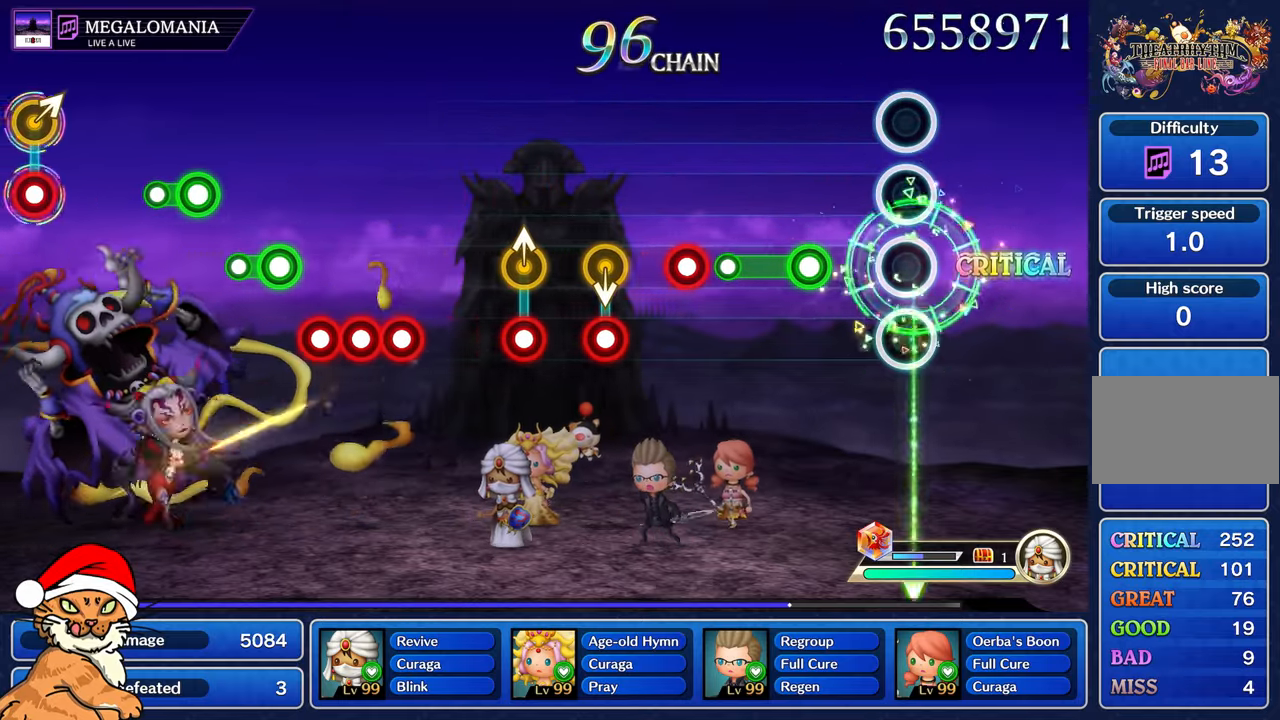
{"dt_ms": 500, "buttons": ["R1"], "left_stick": "center", "right_stick": "center", "events": [[250, "R1", "down"]]}
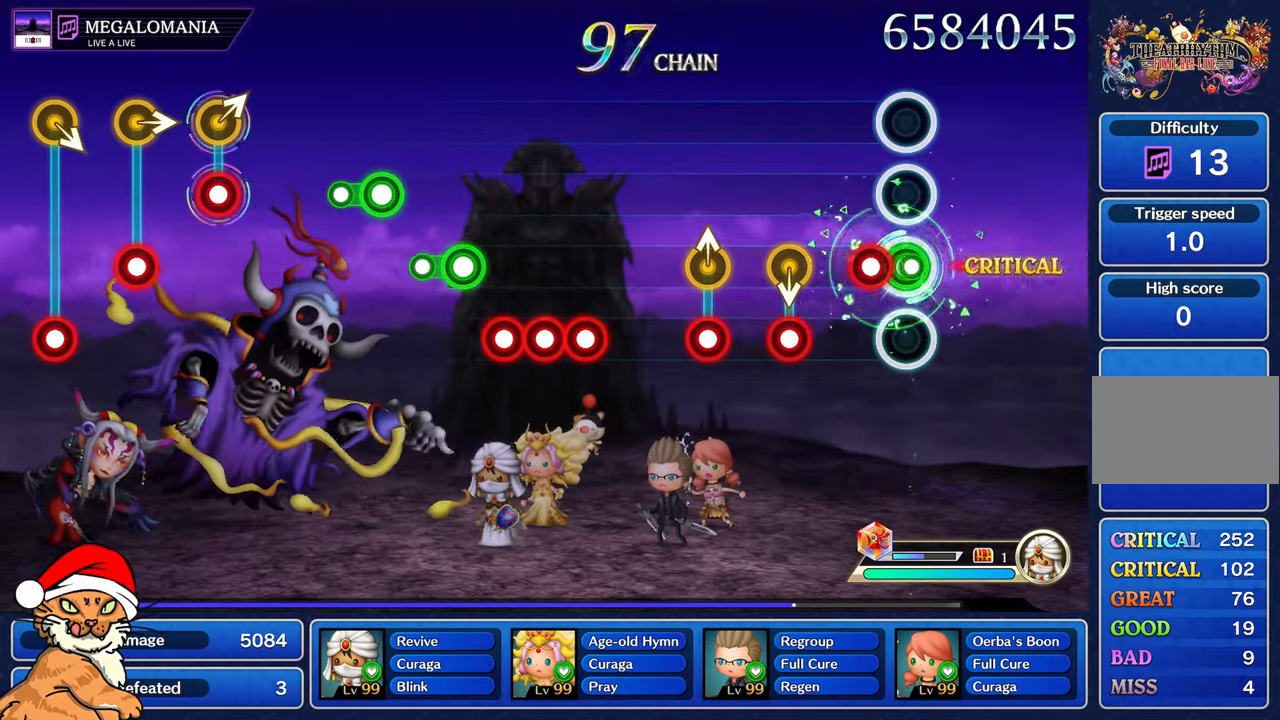
{"dt_ms": 500, "buttons": [], "left_stick": "center", "right_stick": "center", "events": [[17, "R1", "up"], [150, "R1", "down"], [250, "R1", "up"], [333, "R1", "down"], [467, "R1", "up"]]}
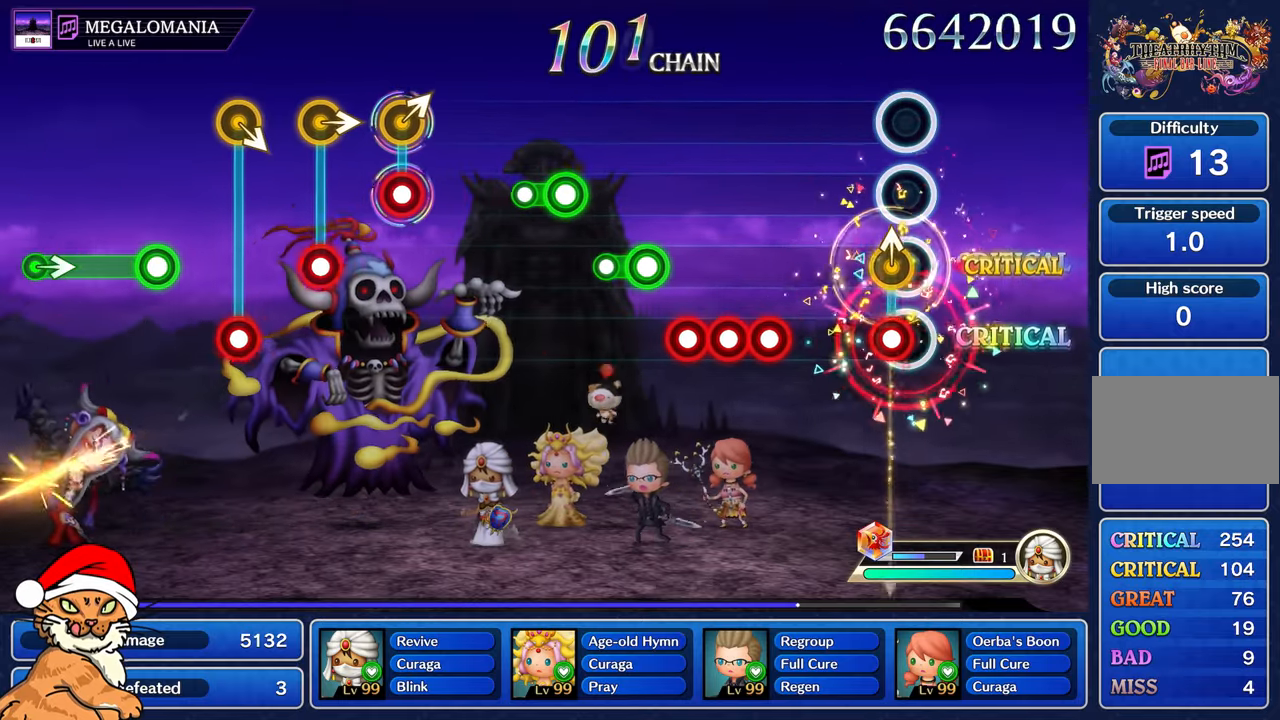
{"dt_ms": 500, "buttons": ["R1"], "left_stick": "center", "right_stick": "center", "events": [[83, "R1", "down"], [83, "left_stick", "up"], [200, "R1", "up"], [233, "left_stick", "center"], [417, "R1", "down"]]}
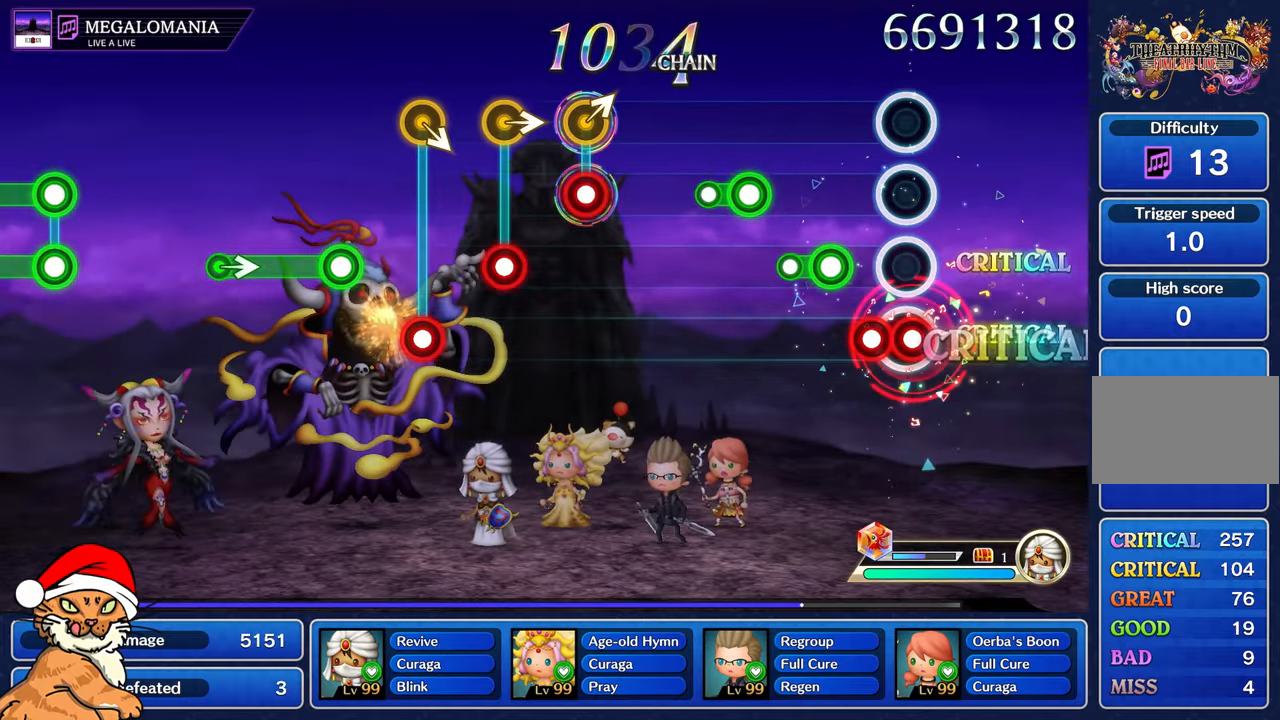
{"dt_ms": 500, "buttons": [], "left_stick": "center", "right_stick": "center", "events": [[17, "L1", "down"], [50, "R1", "up"], [150, "R1", "down"], [183, "L1", "up"], [233, "R1", "up"], [317, "R1", "down"], [450, "R1", "up"]]}
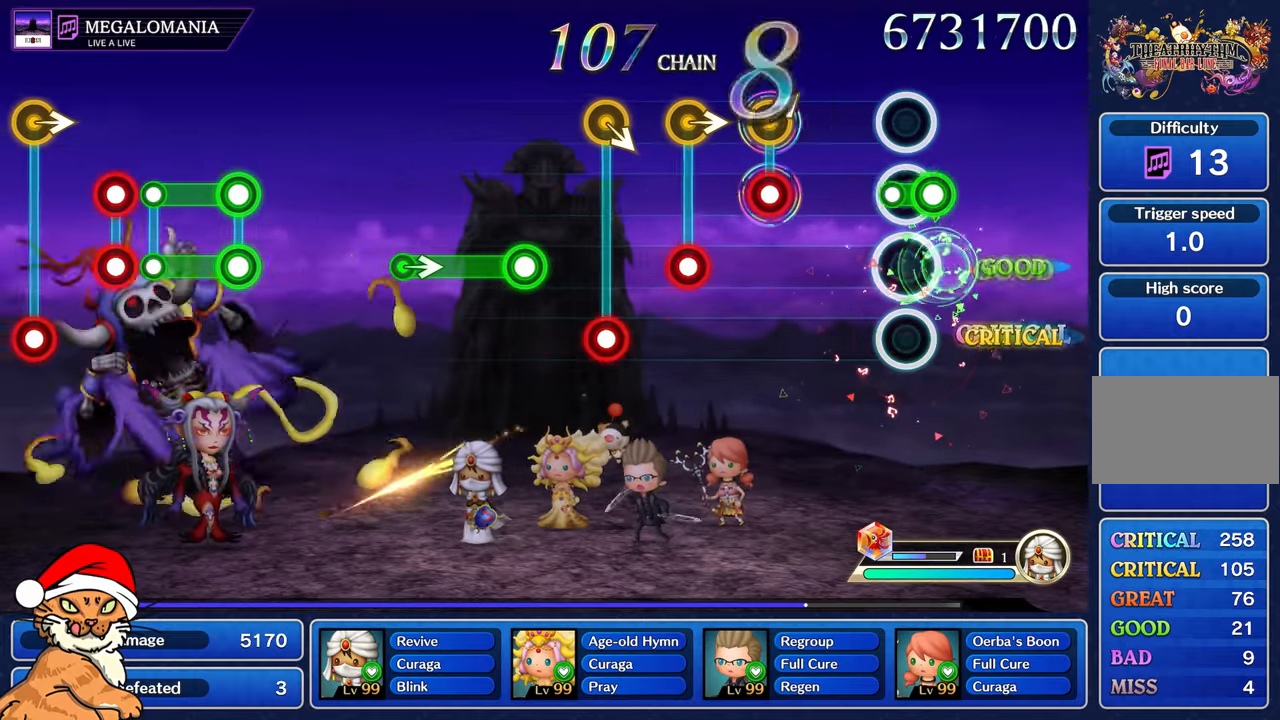
{"dt_ms": 500, "buttons": ["R1"], "left_stick": "up-right", "right_stick": "center", "events": [[50, "R1", "down"], [183, "R1", "up"], [367, "R1", "down"], [400, "left_stick", "up-right"]]}
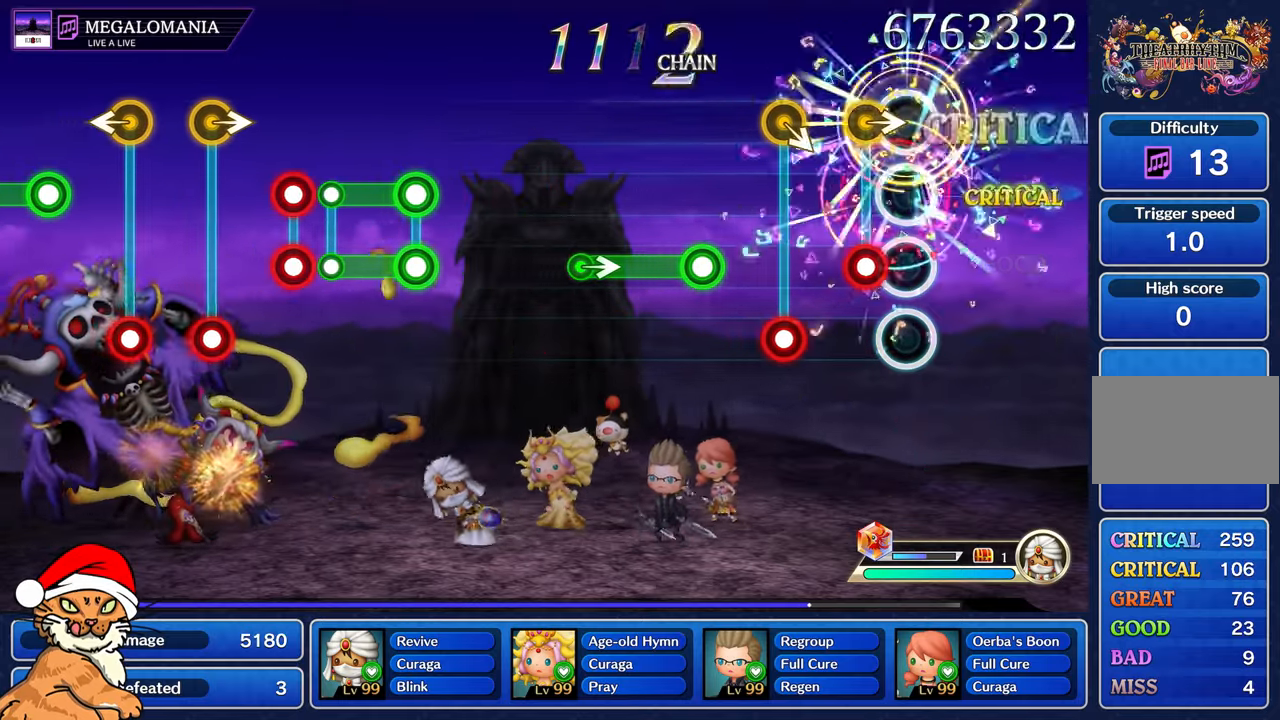
{"dt_ms": 500, "buttons": [], "left_stick": "center", "right_stick": "center", "events": [[67, "left_stick", "center"], [167, "left_stick", "right"], [283, "R1", "up"], [300, "left_stick", "center"], [400, "R1", "down"], [500, "R1", "up"]]}
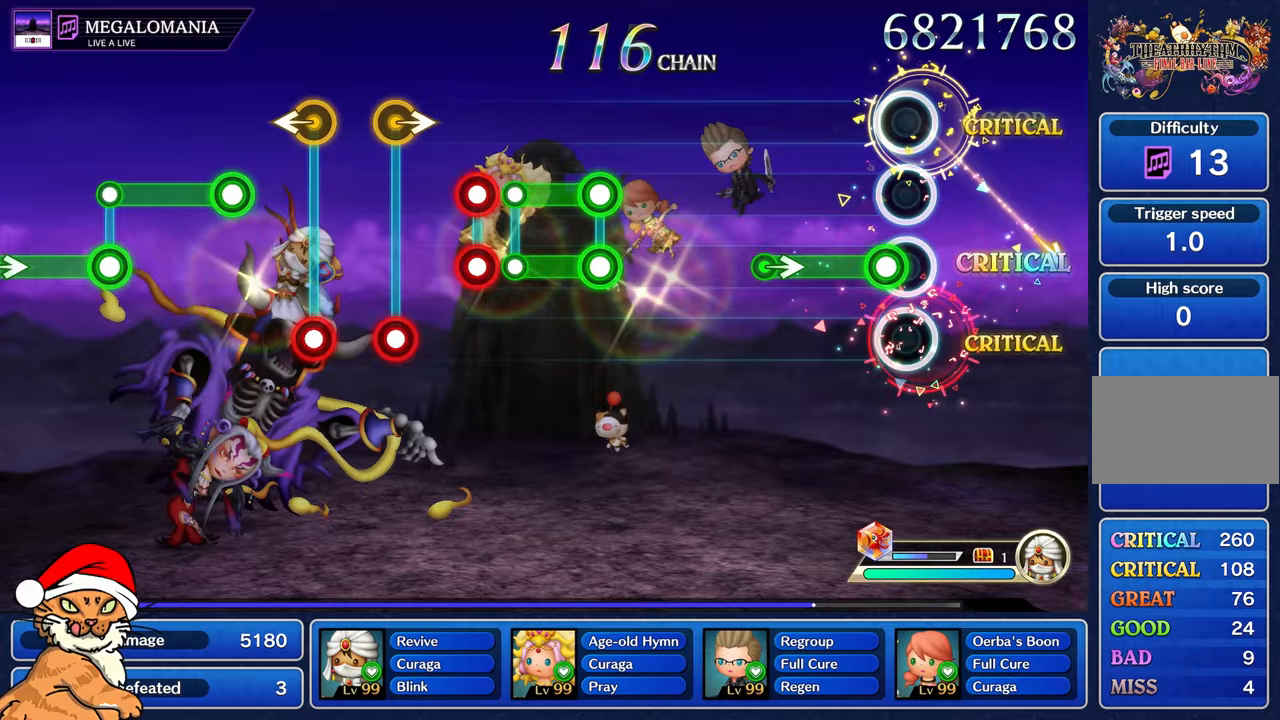
{"dt_ms": 500, "buttons": [], "left_stick": "center", "right_stick": "center", "events": [[117, "R1", "down"], [450, "R1", "up"]]}
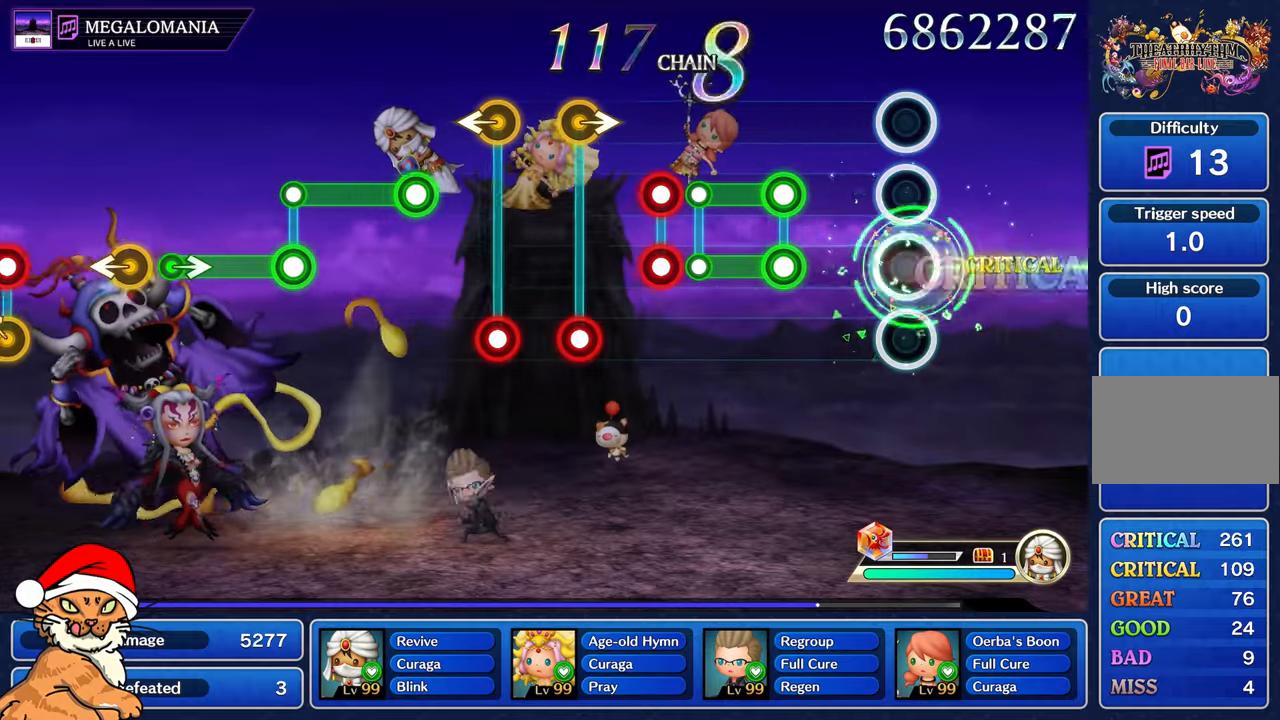
{"dt_ms": 500, "buttons": ["L1", "R1"], "left_stick": "center", "right_stick": "center", "events": [[383, "L1", "down"], [383, "R1", "down"]]}
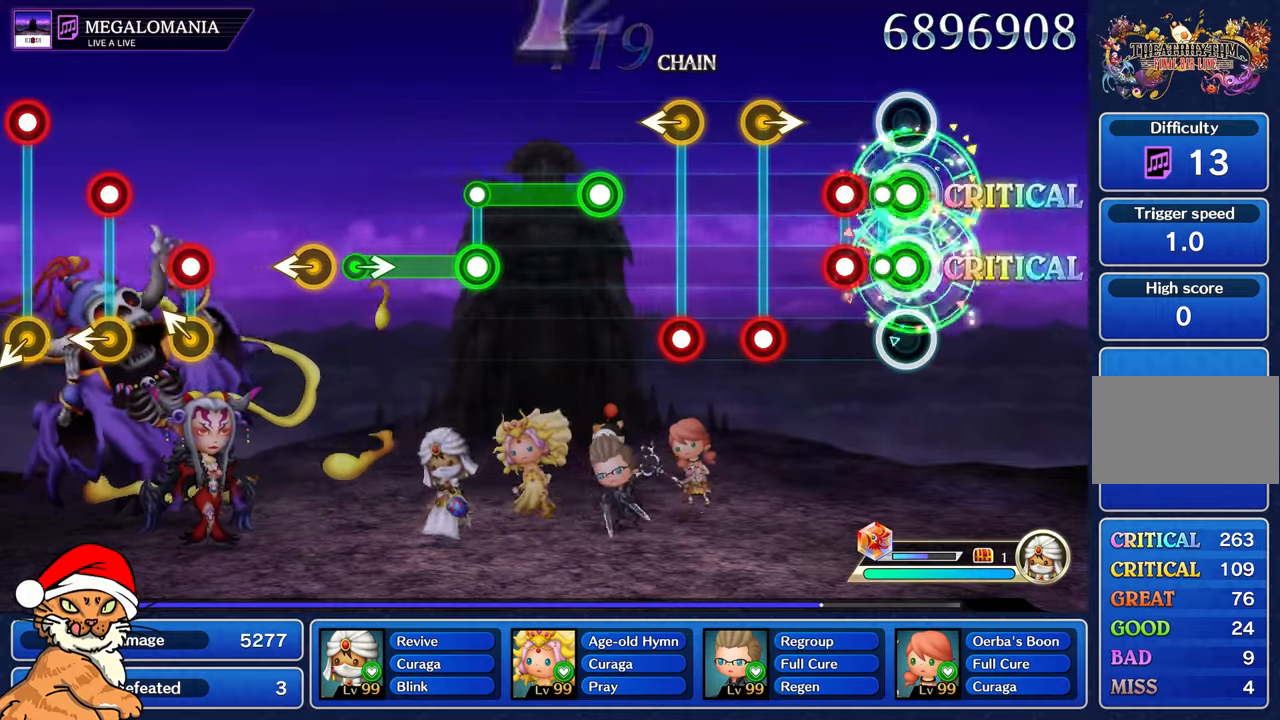
{"dt_ms": 500, "buttons": ["R1"], "left_stick": "right", "right_stick": "center", "events": [[117, "L1", "up"], [133, "R1", "up"], [250, "L1", "down"], [250, "R1", "down"], [350, "R1", "up"], [367, "L1", "up"], [450, "left_stick", "right"], [467, "R1", "down"]]}
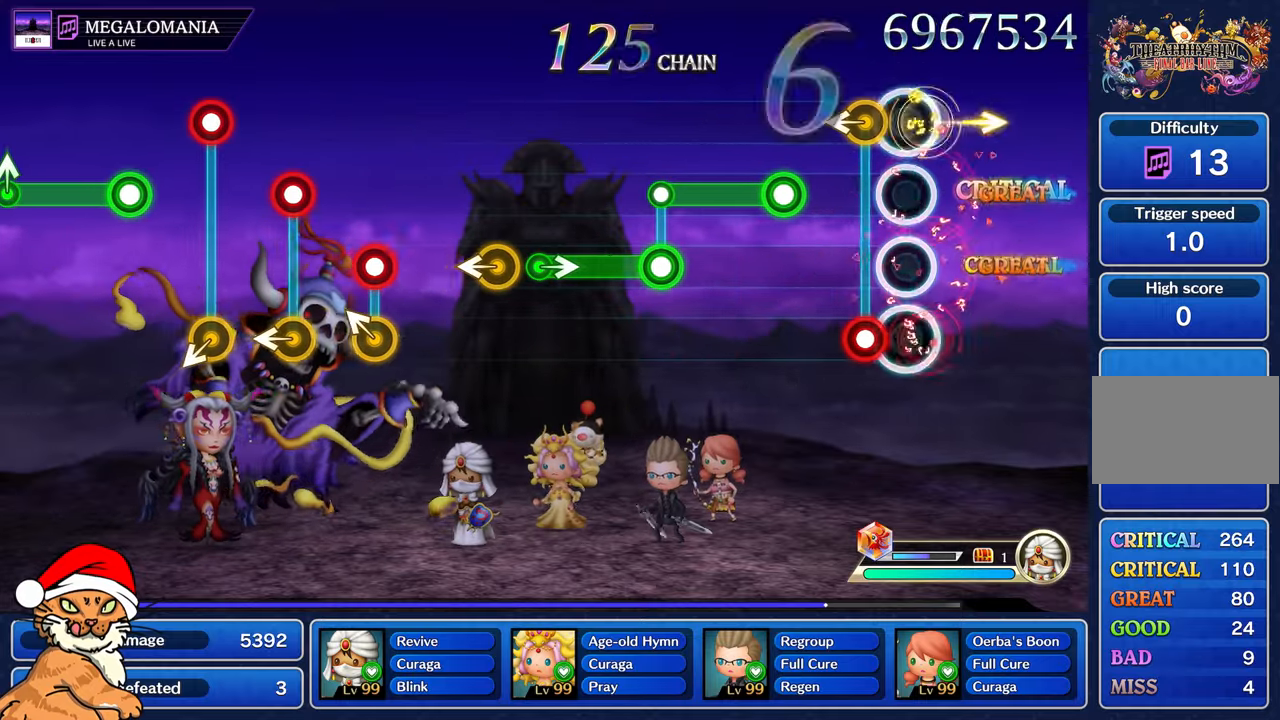
{"dt_ms": 500, "buttons": ["R1"], "left_stick": "center", "right_stick": "center"}
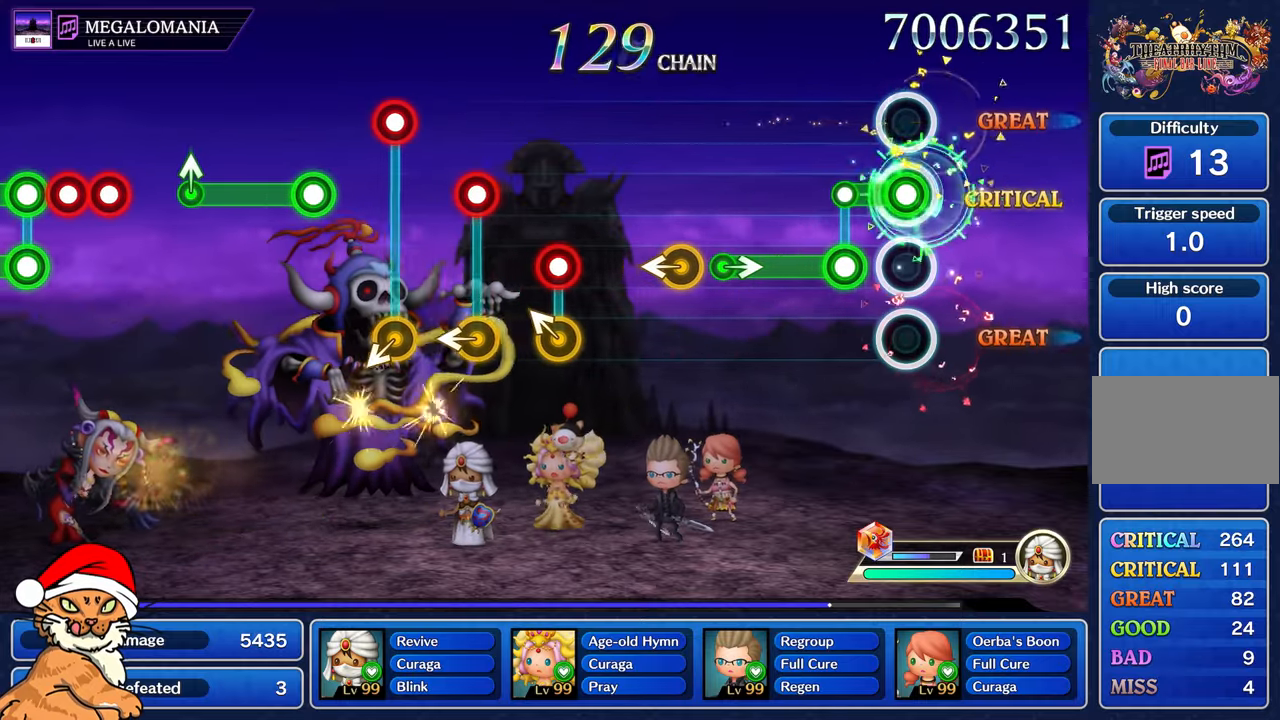
{"dt_ms": 500, "buttons": ["L1"], "left_stick": "center", "right_stick": "center", "events": [[283, "R1", "up"], [367, "R1", "down"], [433, "L1", "down"], [483, "R1", "up"]]}
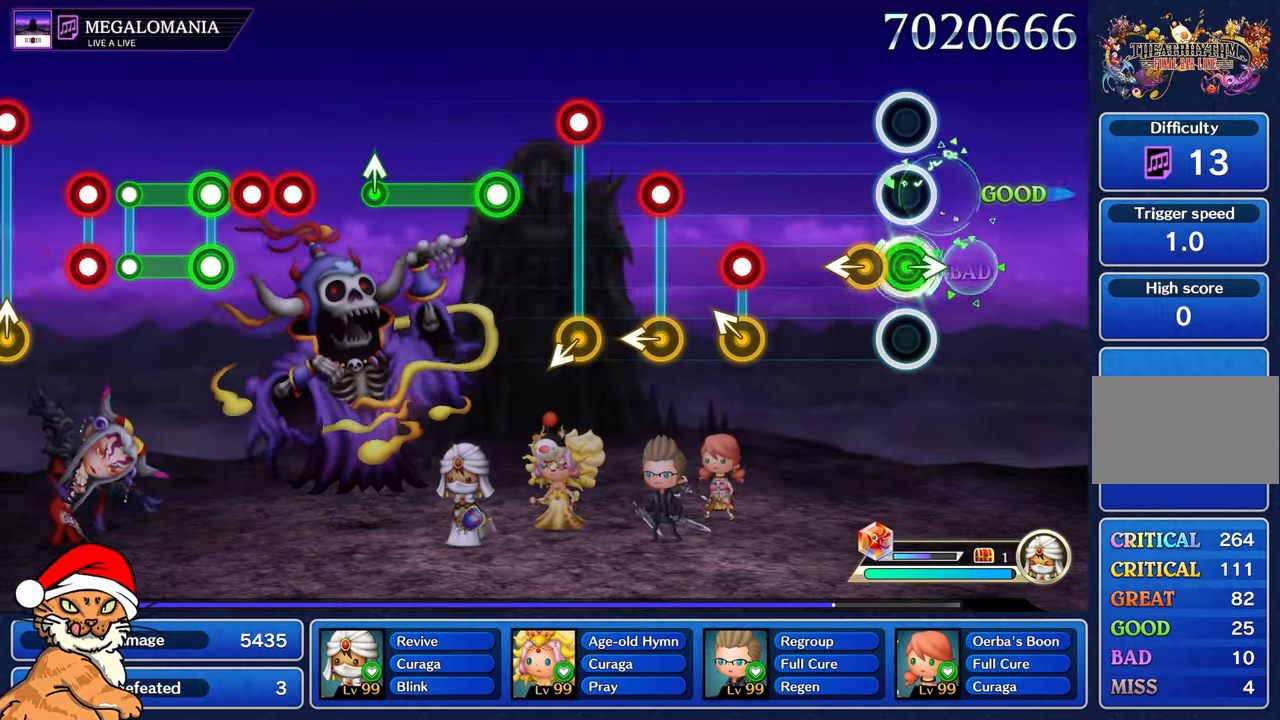
{"dt_ms": 500, "buttons": [], "left_stick": "center", "right_stick": "center", "events": [[117, "L1", "up"], [233, "left_stick", "left"], [383, "left_stick", "center"]]}
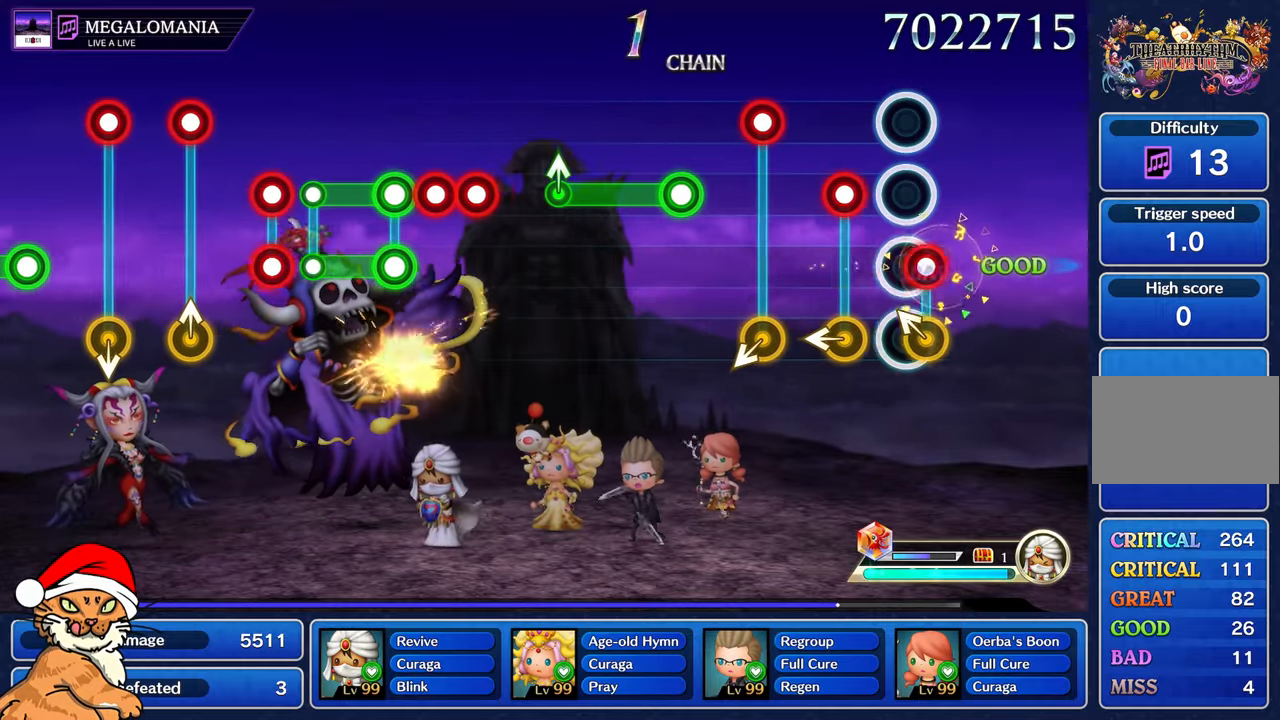
{"dt_ms": 500, "buttons": ["R1"], "left_stick": "center", "right_stick": "center", "events": [[17, "R1", "down"], [17, "left_stick", "left"], [117, "R1", "up"], [233, "R1", "down"], [233, "left_stick", "up-left"], [333, "R1", "up"], [367, "left_stick", "center"], [450, "R1", "down"]]}
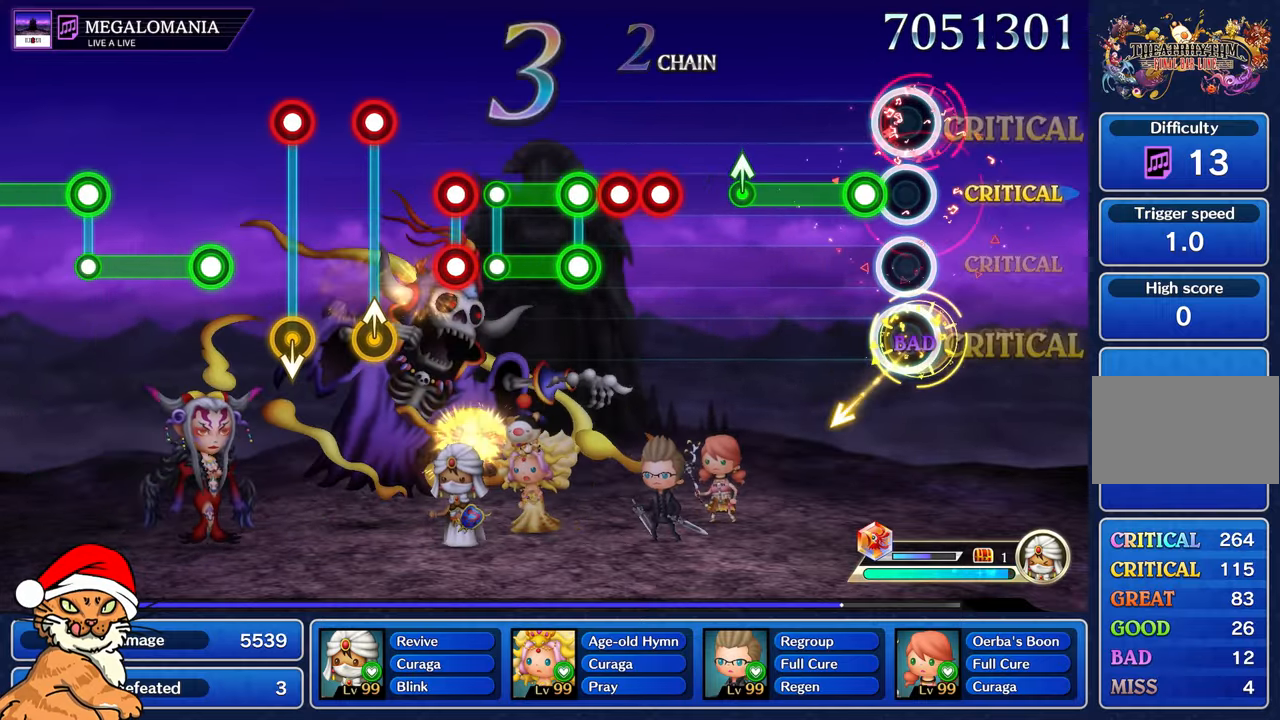
{"dt_ms": 500, "buttons": ["R1"], "left_stick": "up-left", "right_stick": "center", "events": [[50, "R1", "up"], [167, "R1", "down"], [500, "left_stick", "up-left"]]}
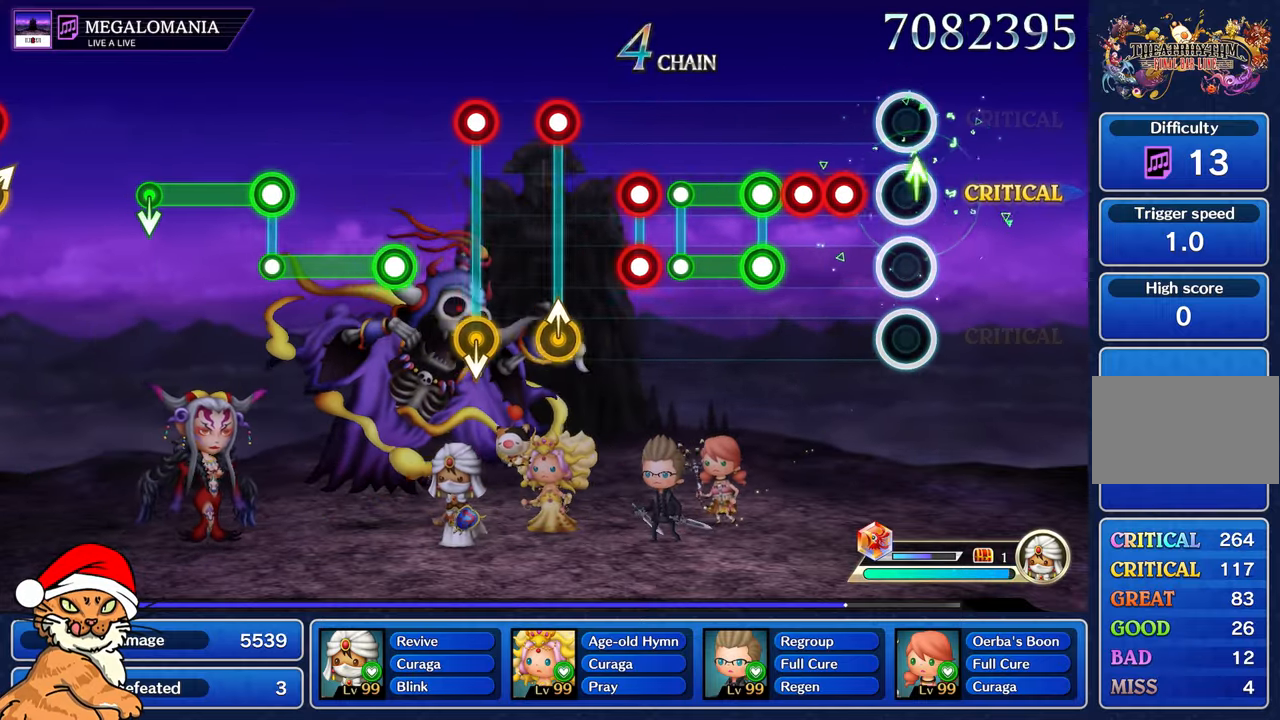
{"dt_ms": 500, "buttons": ["L1", "R1"], "left_stick": "center", "right_stick": "center", "events": [[17, "R1", "up"], [150, "left_stick", "center"], [267, "R1", "down"], [333, "L1", "down"], [367, "R1", "up"], [433, "L1", "up"], [483, "R1", "down"], [500, "L1", "down"]]}